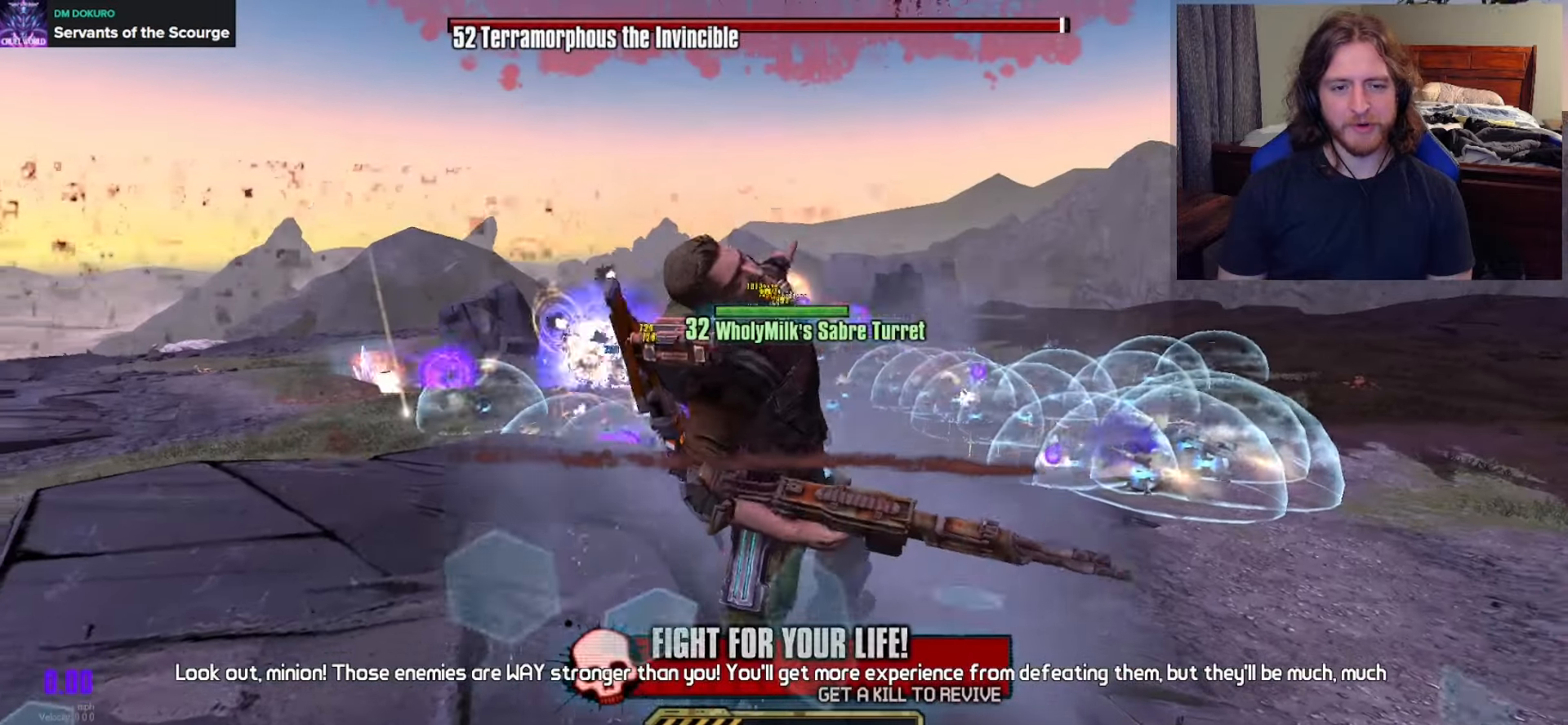
Gameplay with a controller (Xbox layout); each line is a JSON object with the inputs held at the frame after it. "events" lists button and stick changes between this image and that frame as [ms after this image, input, new state], when the widget could be followed in between.
{"buttons": [], "left_stick": "up-left", "right_stick": "right", "events": [[117, "right_stick", "center"], [300, "left_stick", "up-left"], [350, "right_stick", "right"]]}
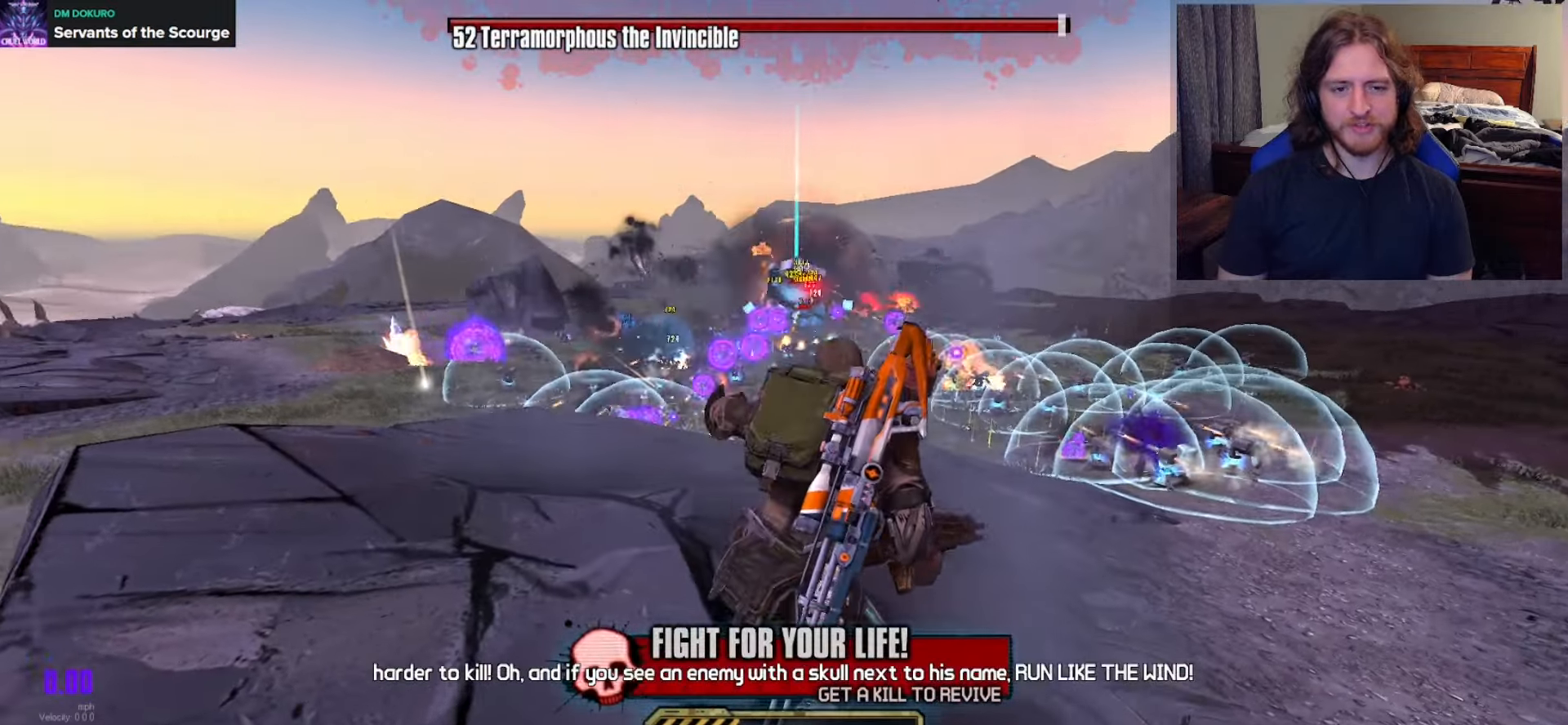
{"buttons": [], "left_stick": "up-left", "right_stick": "center", "events": [[100, "right_stick", "center"], [200, "right_stick", "left"], [367, "right_stick", "up-left"], [500, "right_stick", "center"]]}
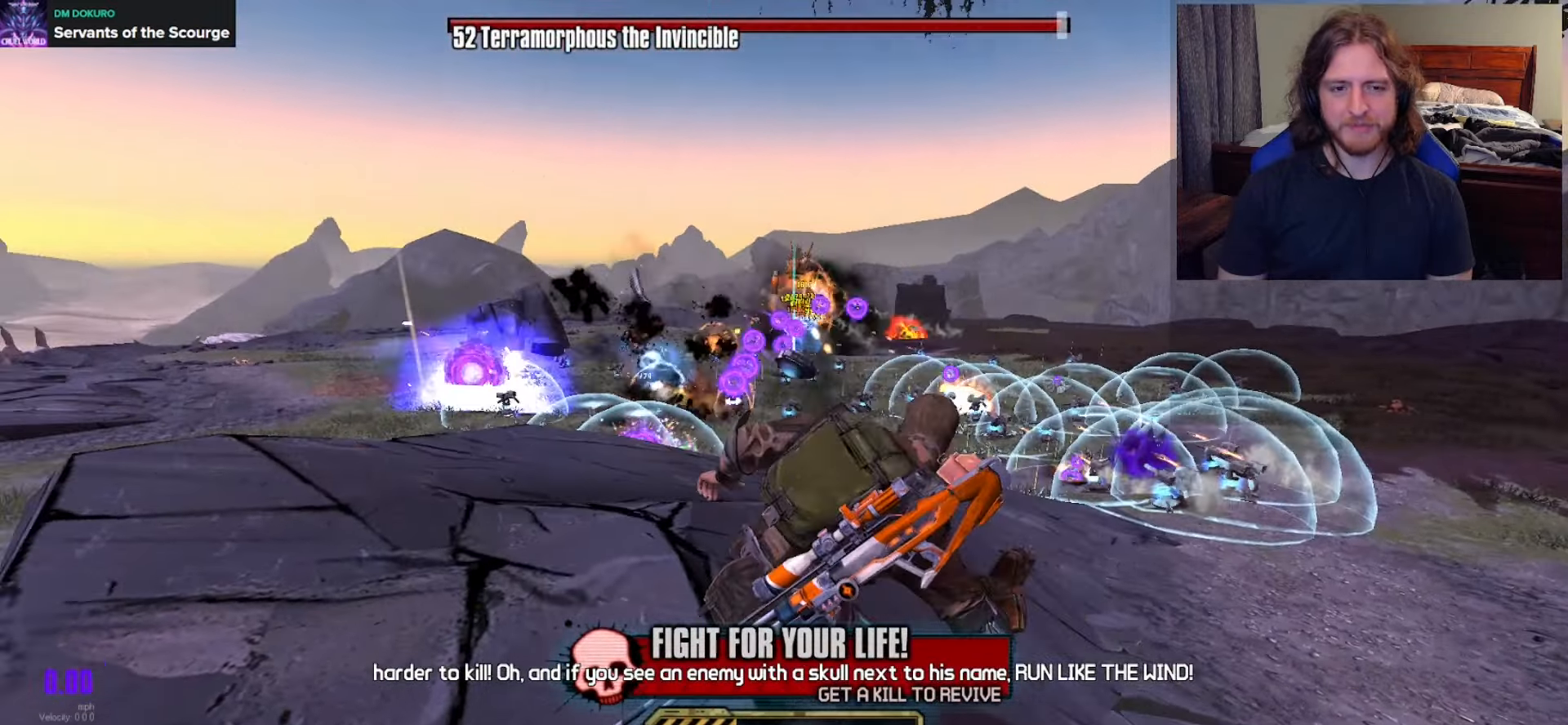
{"buttons": [], "left_stick": "up", "right_stick": "center", "events": [[50, "left_stick", "up"]]}
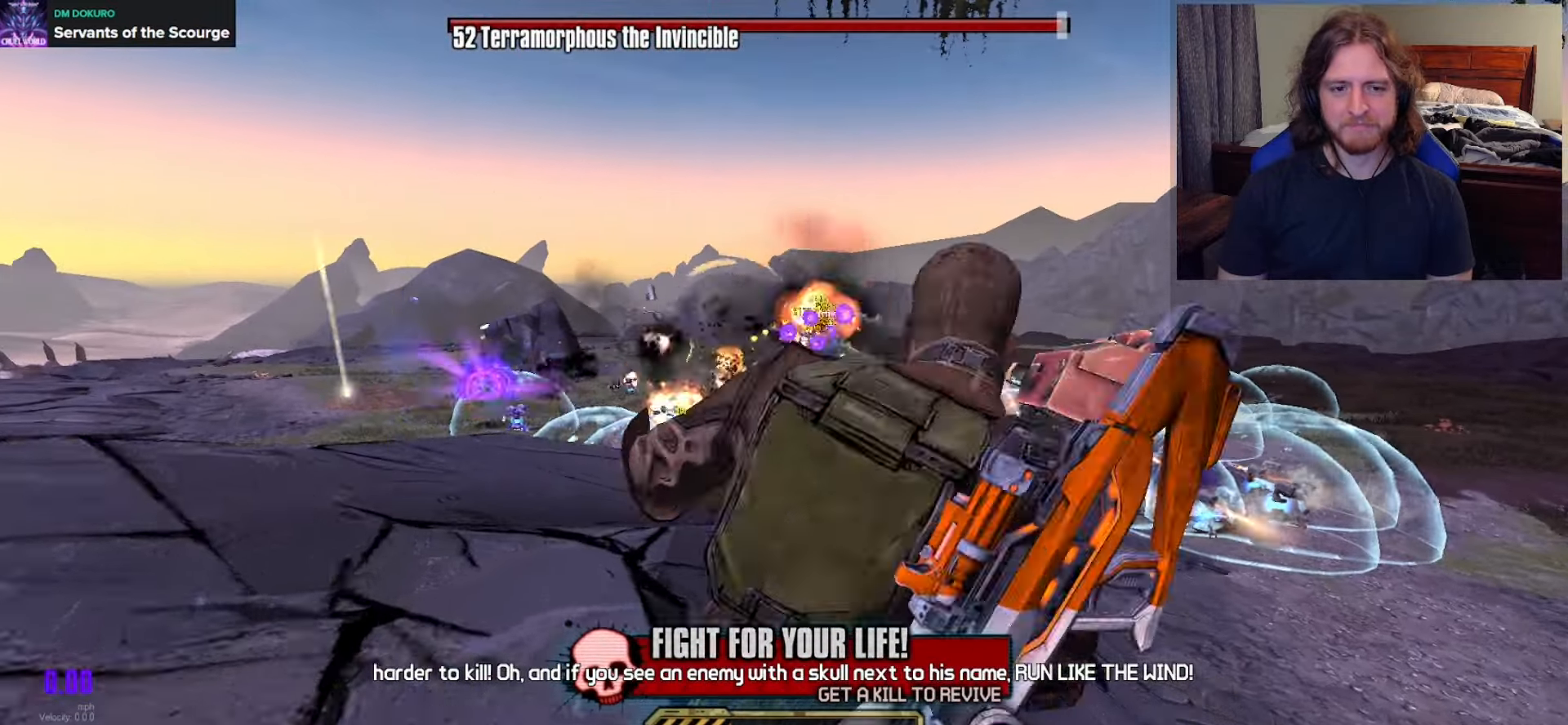
{"buttons": [], "left_stick": "up", "right_stick": "center", "events": [[433, "DPAD_RIGHT", "down"], [483, "DPAD_RIGHT", "up"]]}
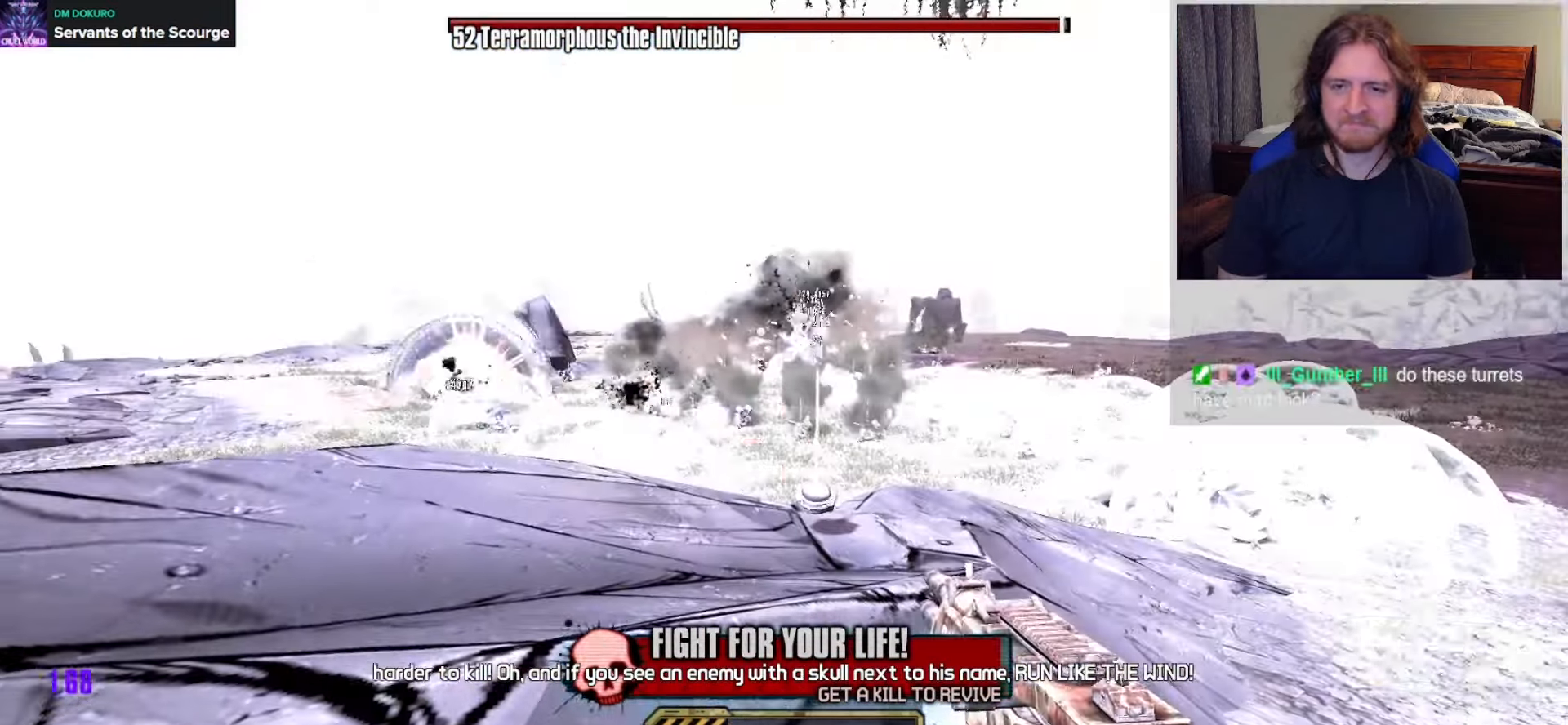
{"buttons": ["DPAD_LEFT"], "left_stick": "up", "right_stick": "up-left", "events": [[317, "DPAD_LEFT", "down"], [417, "DPAD_LEFT", "up"], [417, "right_stick", "up-left"], [483, "DPAD_LEFT", "down"]]}
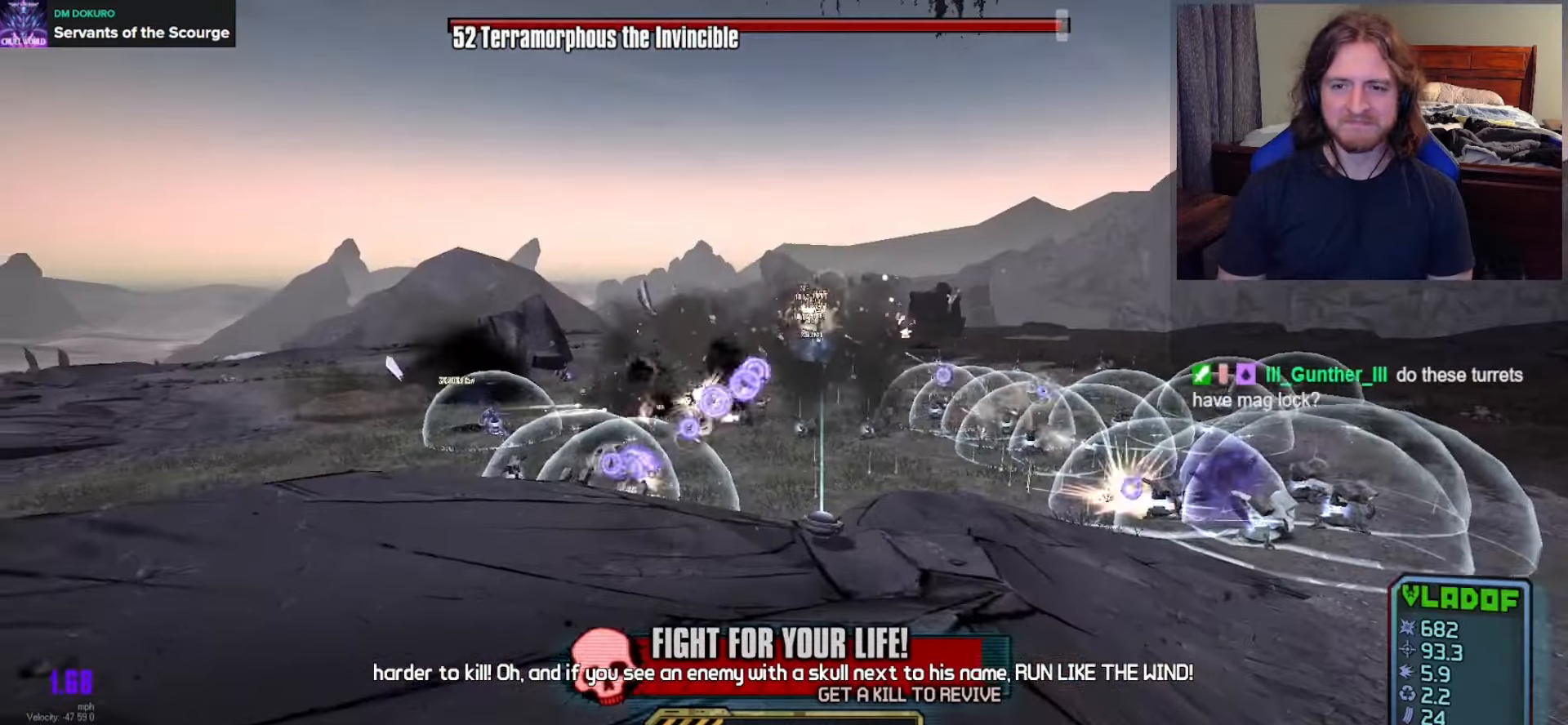
{"buttons": [], "left_stick": "up-left", "right_stick": "left", "events": [[117, "DPAD_LEFT", "up"], [383, "left_stick", "up-left"], [400, "right_stick", "left"]]}
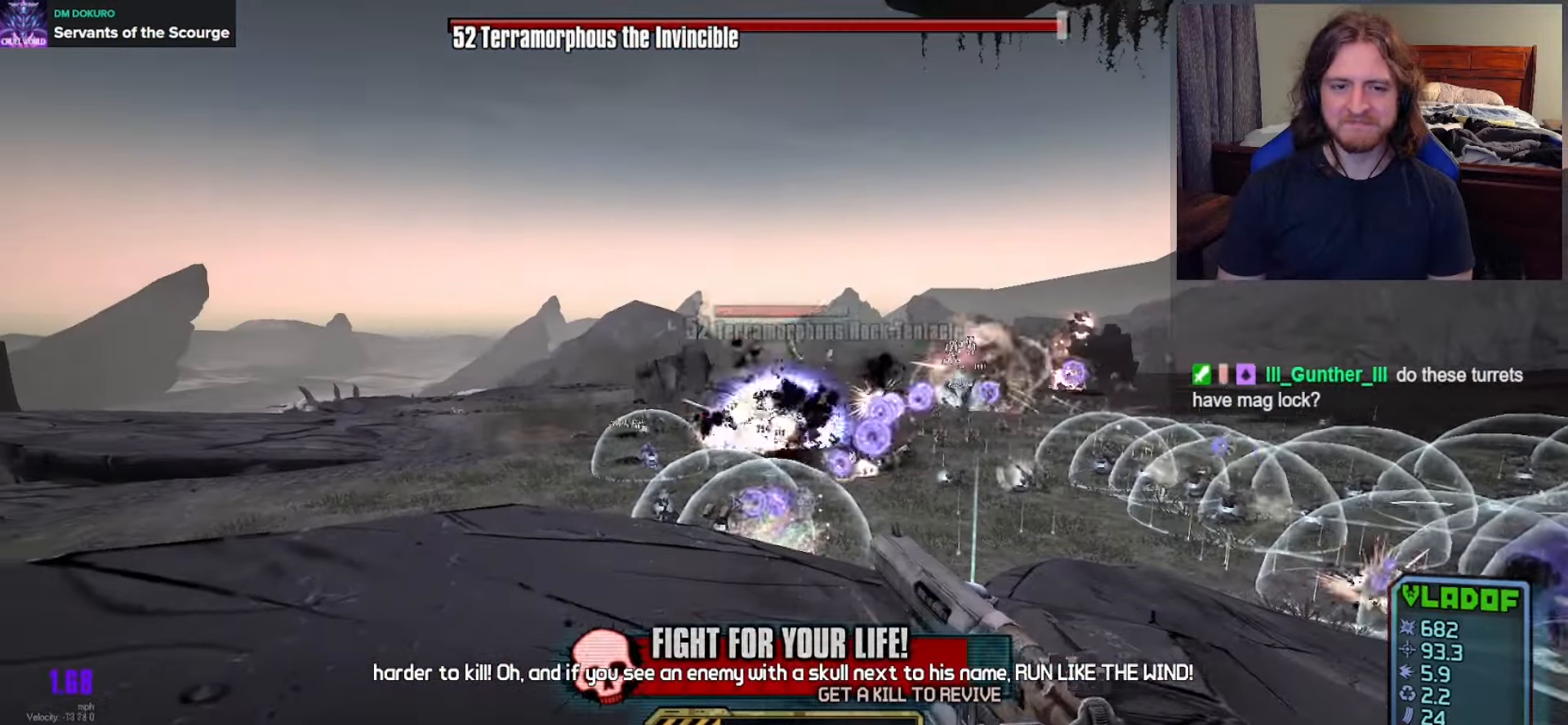
{"buttons": [], "left_stick": "up", "right_stick": "up-right", "events": [[17, "right_stick", "center"], [267, "right_stick", "up"], [317, "left_stick", "up"], [317, "right_stick", "up-right"]]}
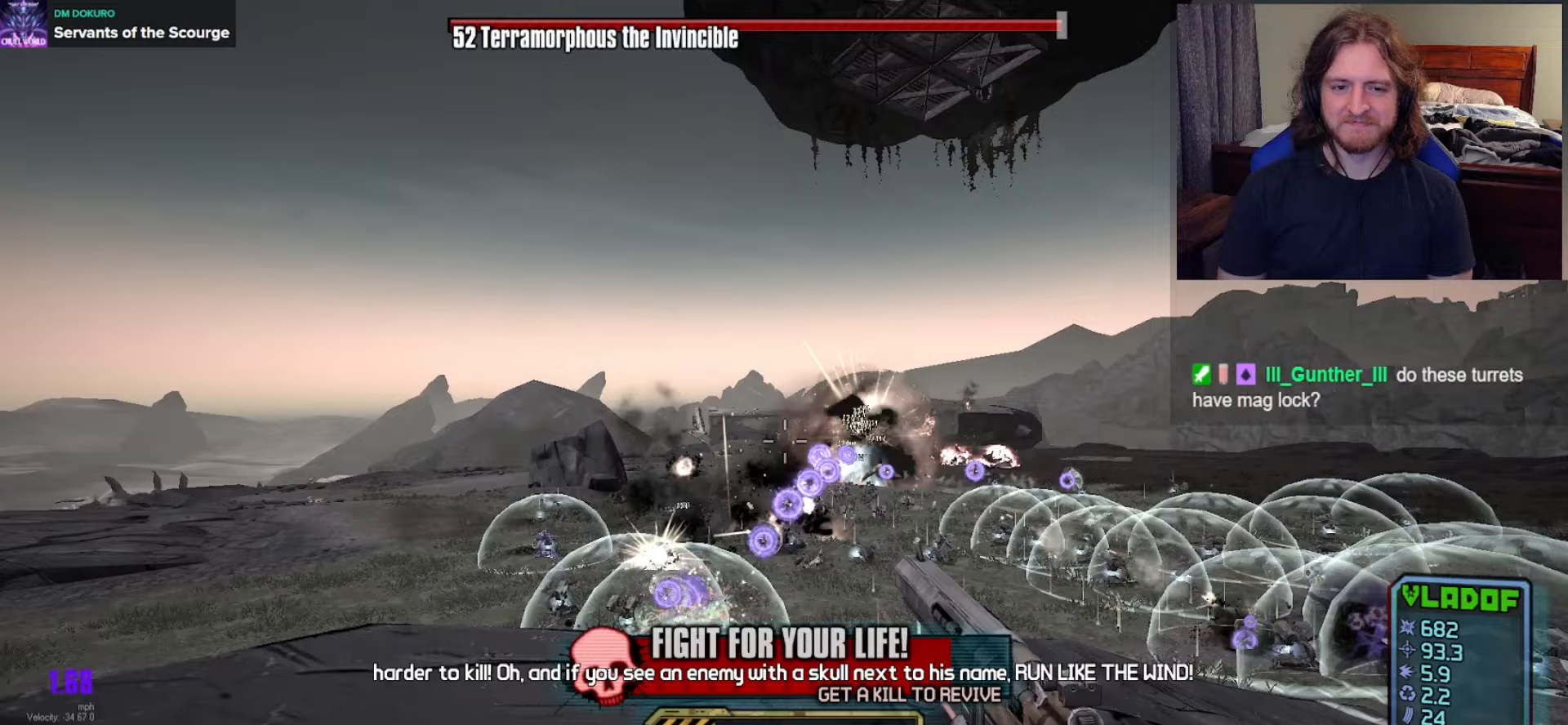
{"buttons": ["R2"], "left_stick": "up-left", "right_stick": "left", "events": [[50, "R2", "down"], [50, "right_stick", "center"], [200, "right_stick", "down"], [250, "left_stick", "up-left"], [350, "right_stick", "center"], [467, "right_stick", "left"]]}
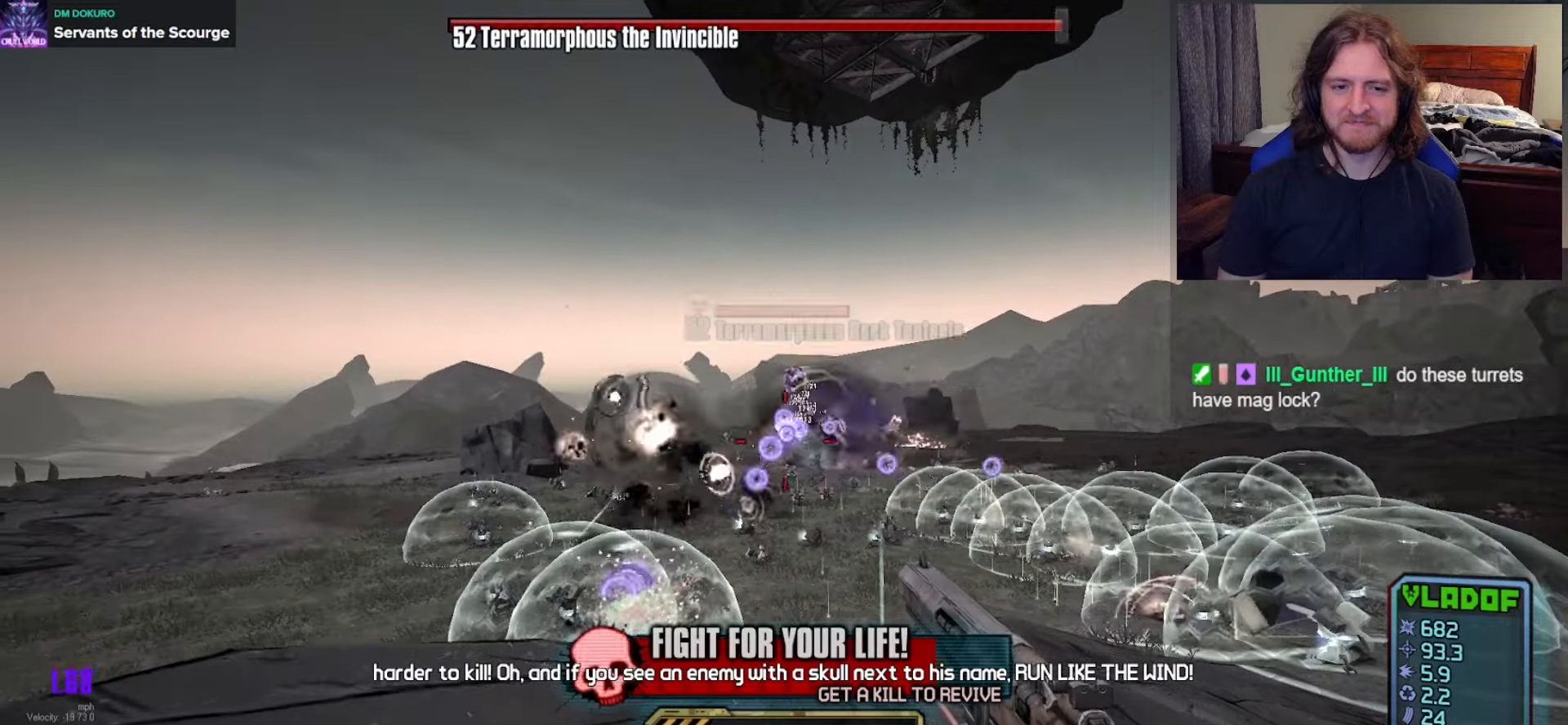
{"buttons": ["R2"], "left_stick": "up", "right_stick": "up-left", "events": [[117, "right_stick", "center"], [150, "left_stick", "up"], [483, "right_stick", "up-left"]]}
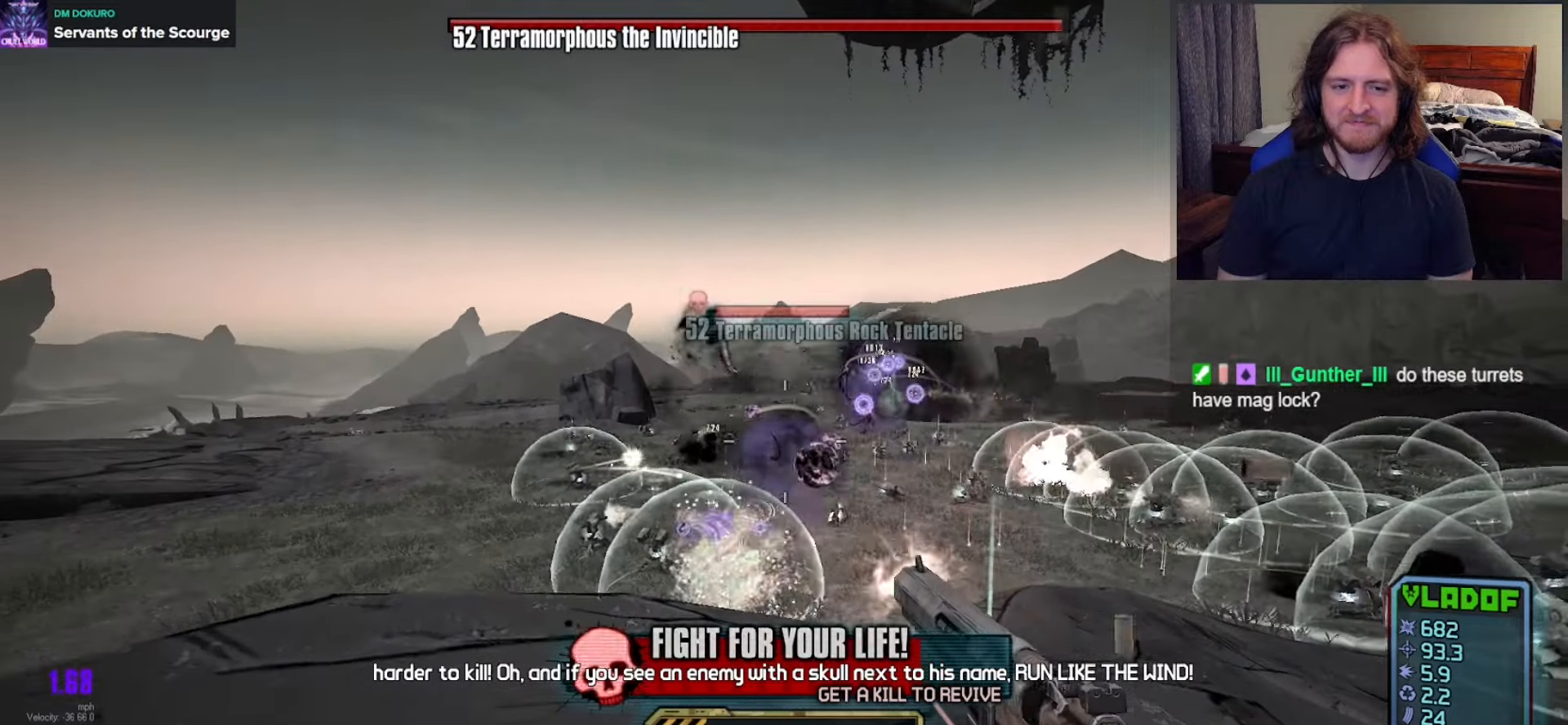
{"buttons": ["R2"], "left_stick": "up", "right_stick": "center", "events": [[333, "right_stick", "center"]]}
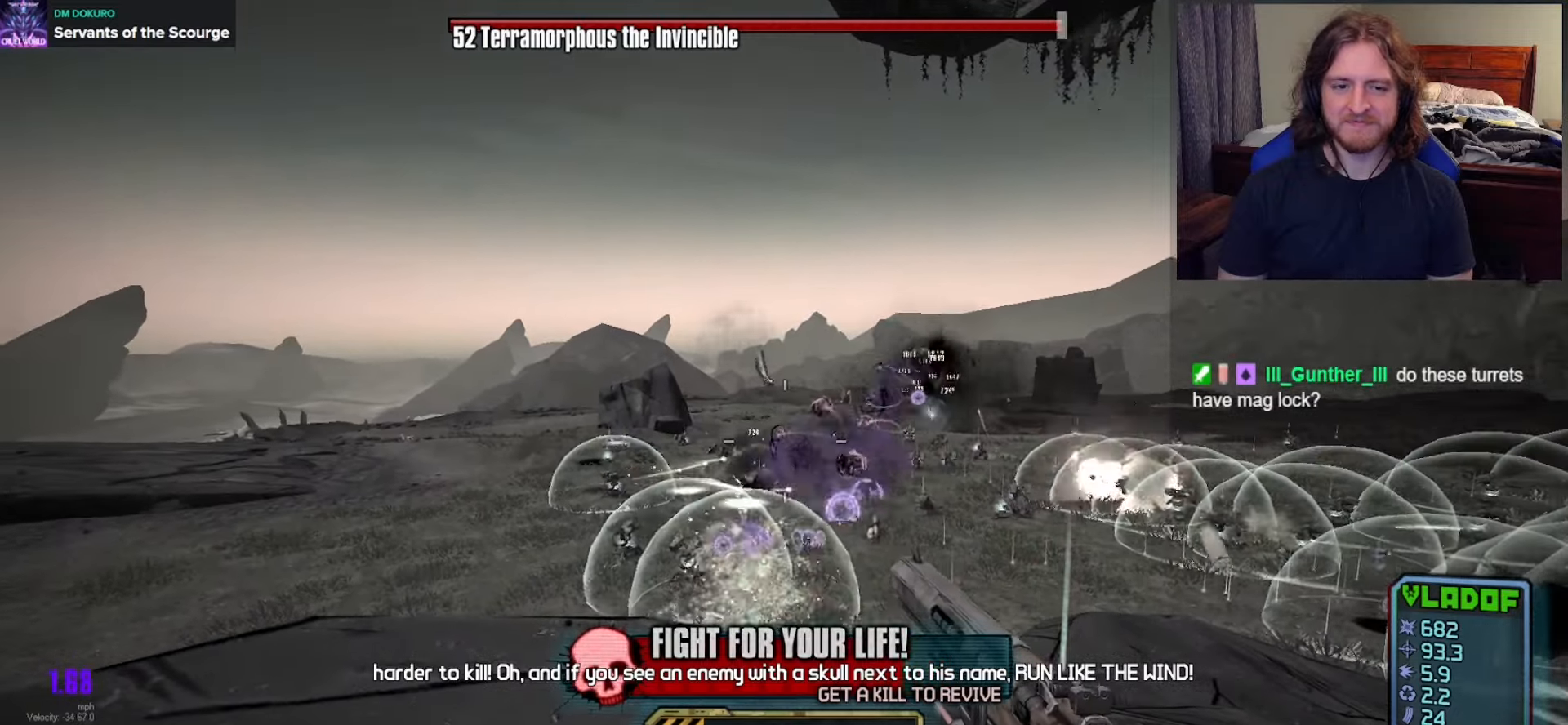
{"buttons": ["R2"], "left_stick": "up", "right_stick": "center", "events": []}
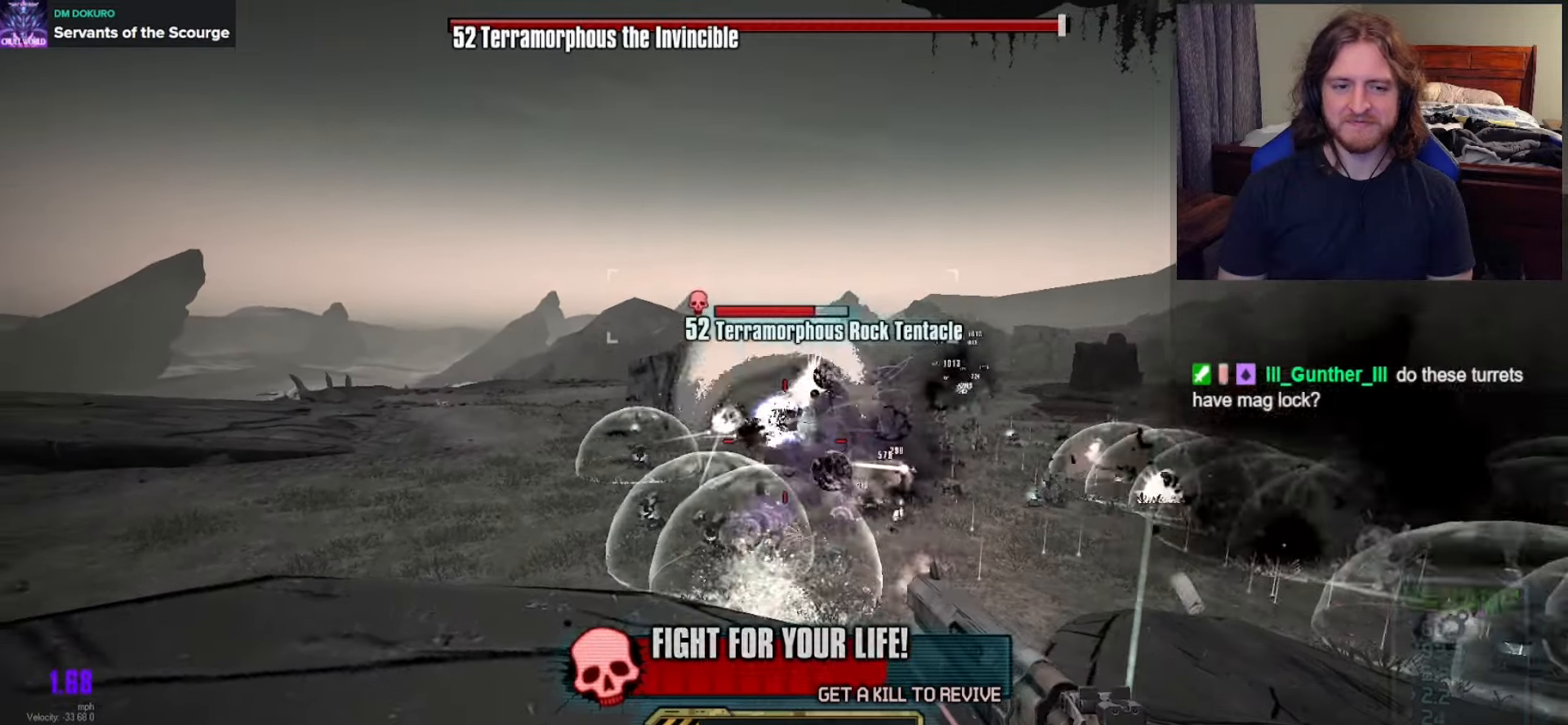
{"buttons": ["DPAD_RIGHT"], "left_stick": "up", "right_stick": "down-right", "events": [[83, "right_stick", "up-left"], [183, "right_stick", "center"], [333, "DPAD_RIGHT", "down"], [417, "DPAD_RIGHT", "up"], [483, "DPAD_RIGHT", "down"], [500, "R2", "up"], [500, "right_stick", "down-right"]]}
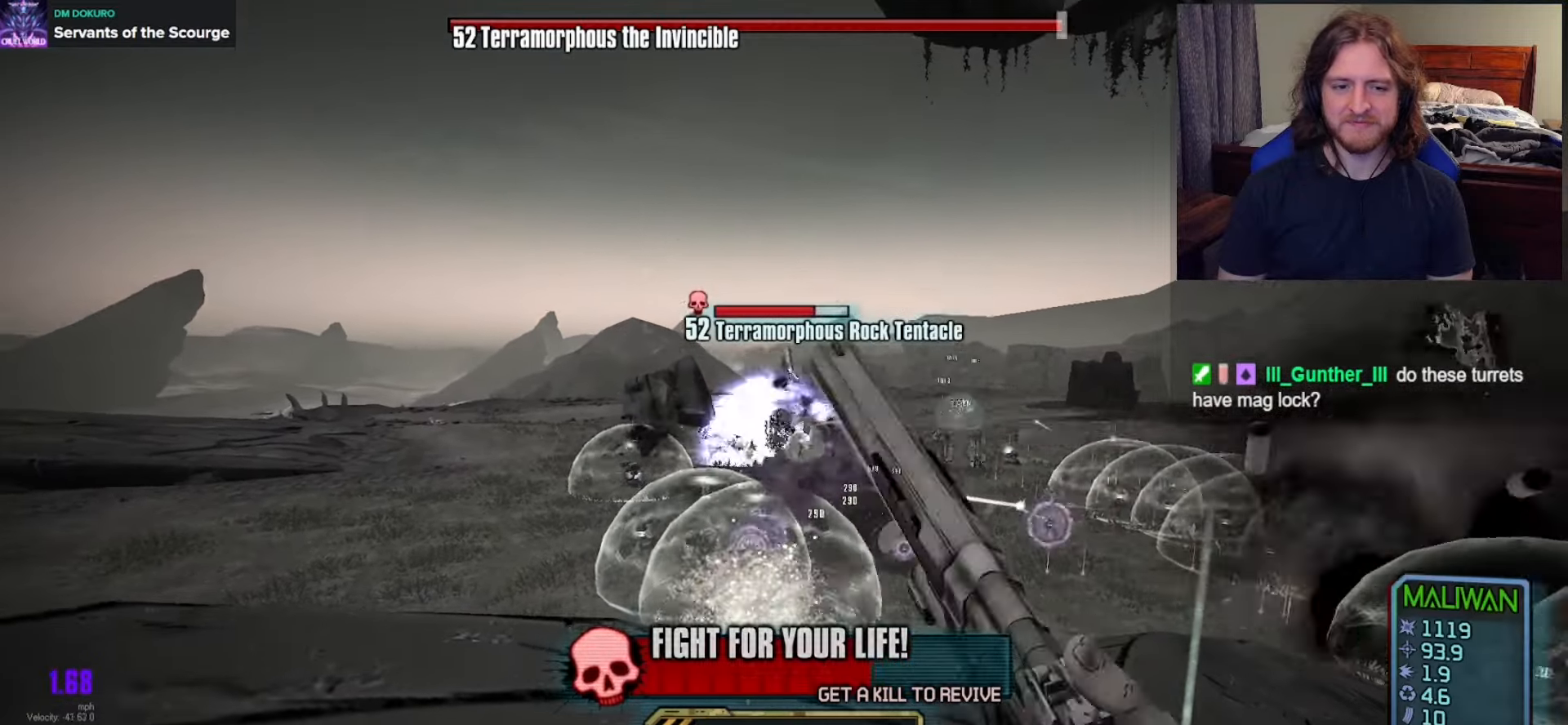
{"buttons": [], "left_stick": "up", "right_stick": "center", "events": [[100, "DPAD_RIGHT", "up"], [217, "right_stick", "center"]]}
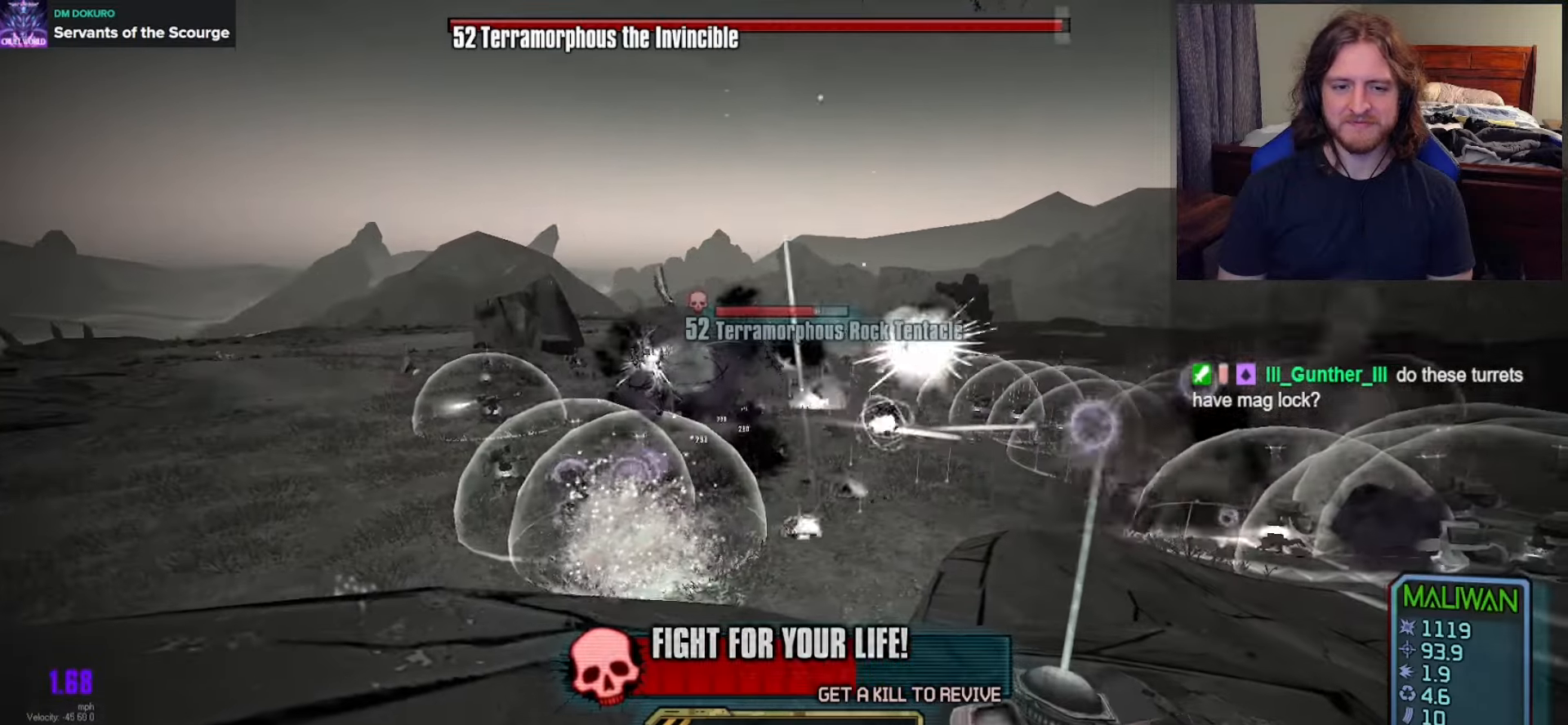
{"buttons": [], "left_stick": "up", "right_stick": "center", "events": [[117, "left_stick", "up-left"], [283, "left_stick", "up"], [417, "DPAD_DOWN", "down"], [500, "DPAD_DOWN", "up"]]}
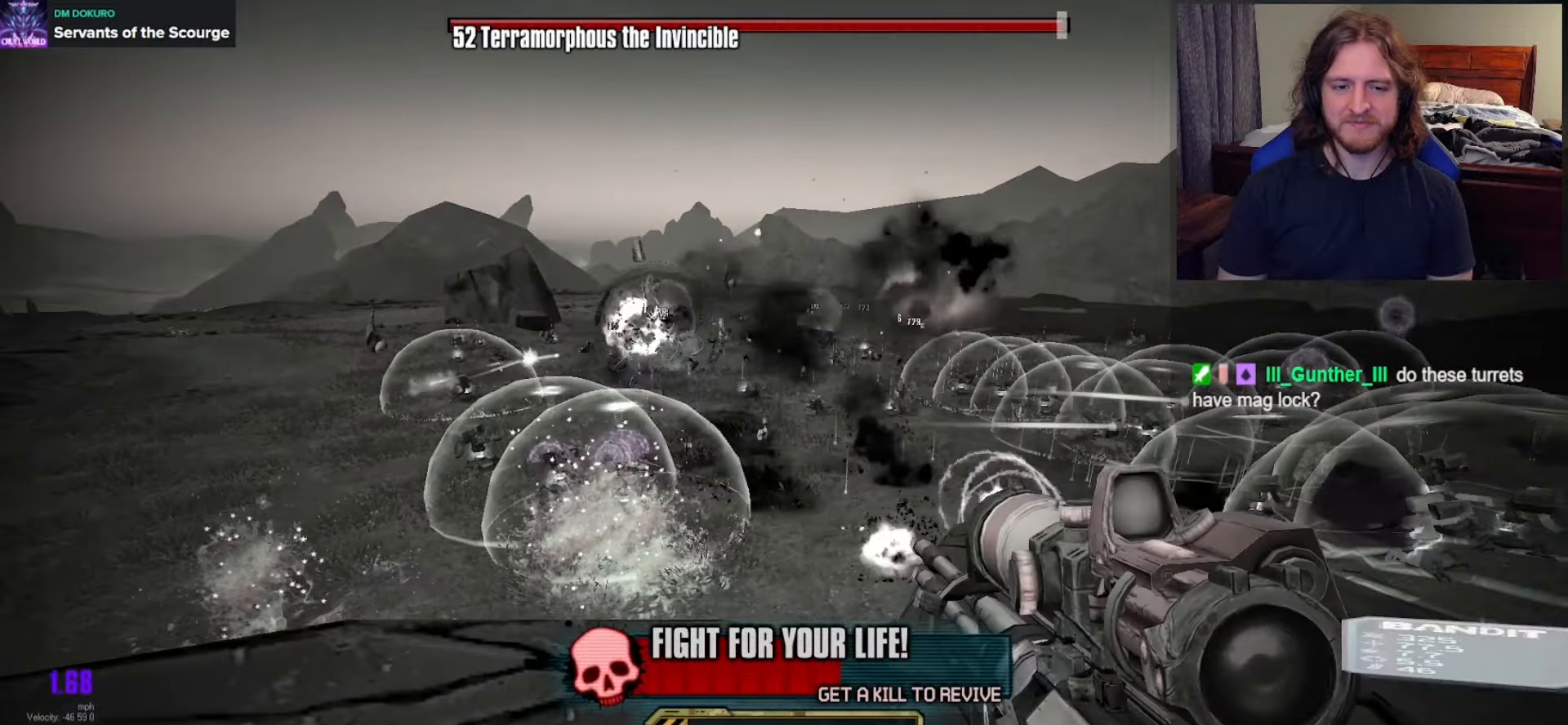
{"buttons": [], "left_stick": "up-left", "right_stick": "center", "events": [[67, "DPAD_DOWN", "down"], [167, "DPAD_DOWN", "up"], [433, "left_stick", "up-left"]]}
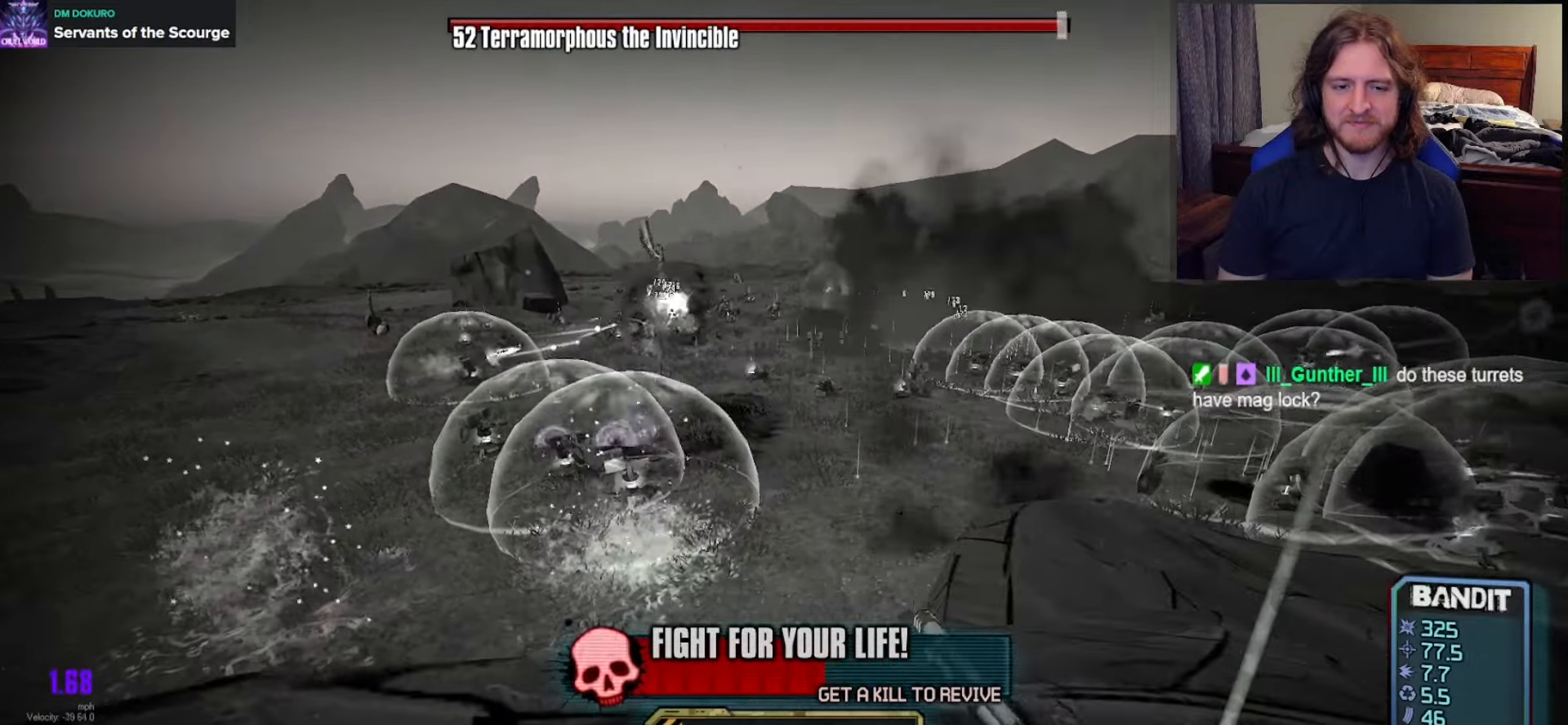
{"buttons": [], "left_stick": "up-left", "right_stick": "up-left", "events": [[100, "right_stick", "up-right"], [300, "right_stick", "center"], [367, "right_stick", "up"], [417, "right_stick", "up-left"]]}
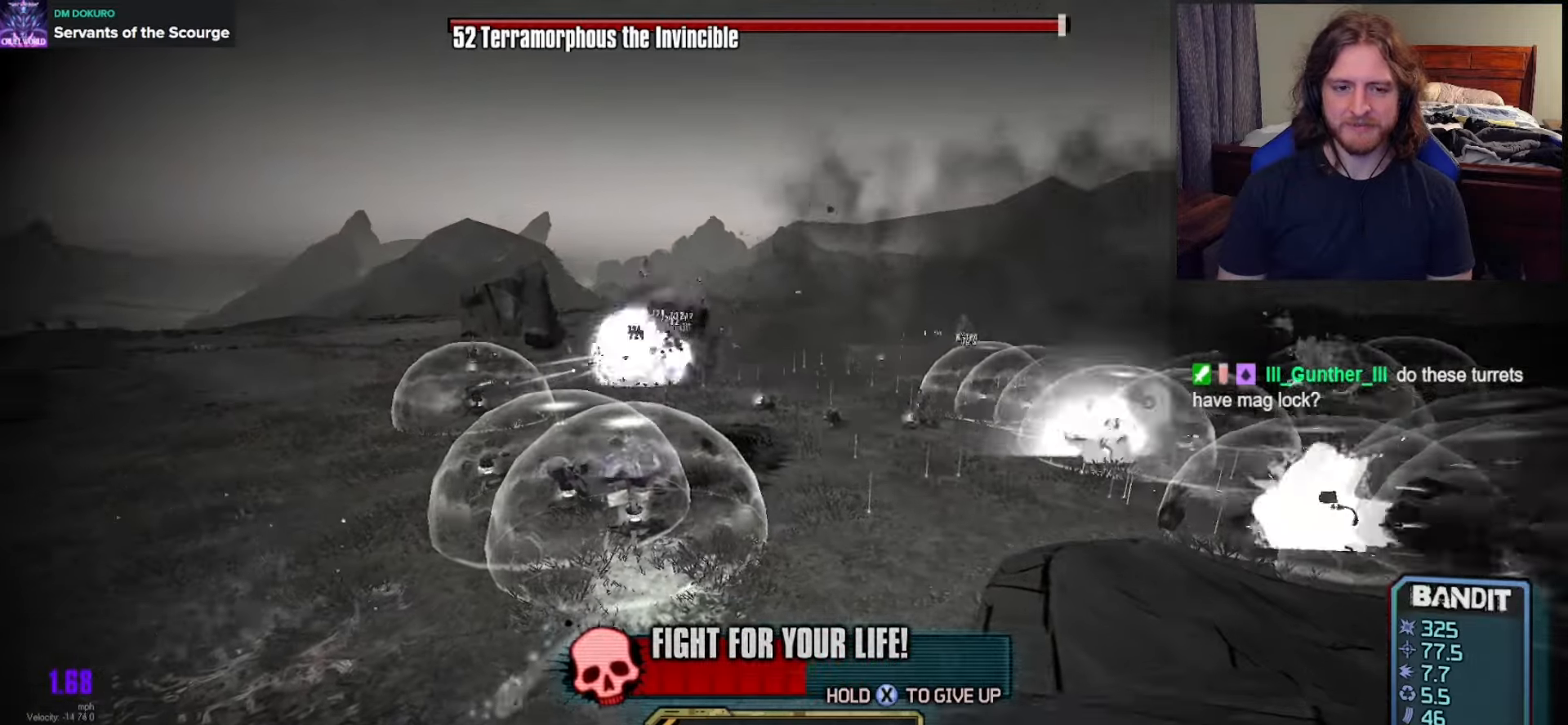
{"buttons": ["R2"], "left_stick": "up", "right_stick": "up-left", "events": [[50, "right_stick", "center"], [217, "right_stick", "up-left"], [233, "R2", "down"], [467, "left_stick", "up"]]}
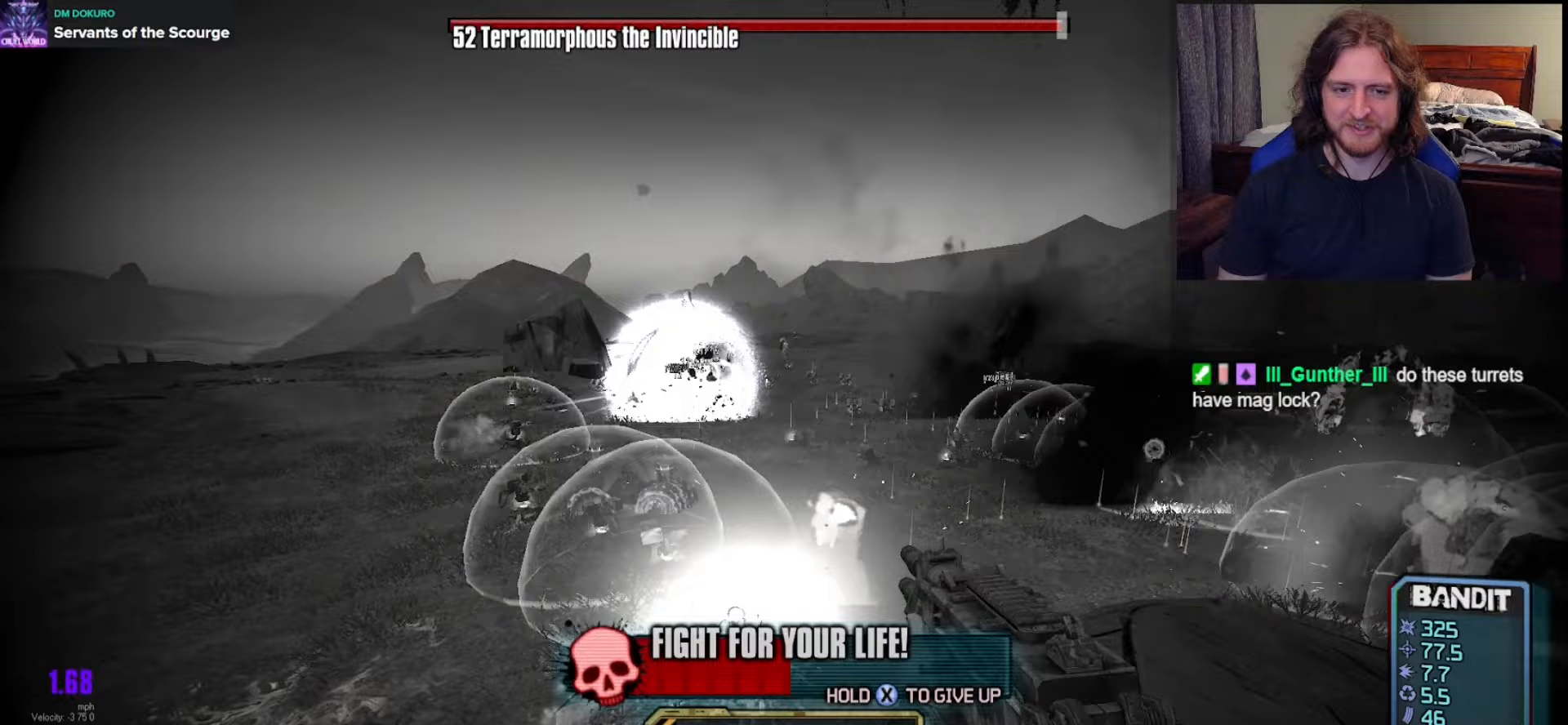
{"buttons": ["R2"], "left_stick": "right", "right_stick": "down-right", "events": [[117, "right_stick", "center"], [217, "left_stick", "right"], [433, "right_stick", "down-right"]]}
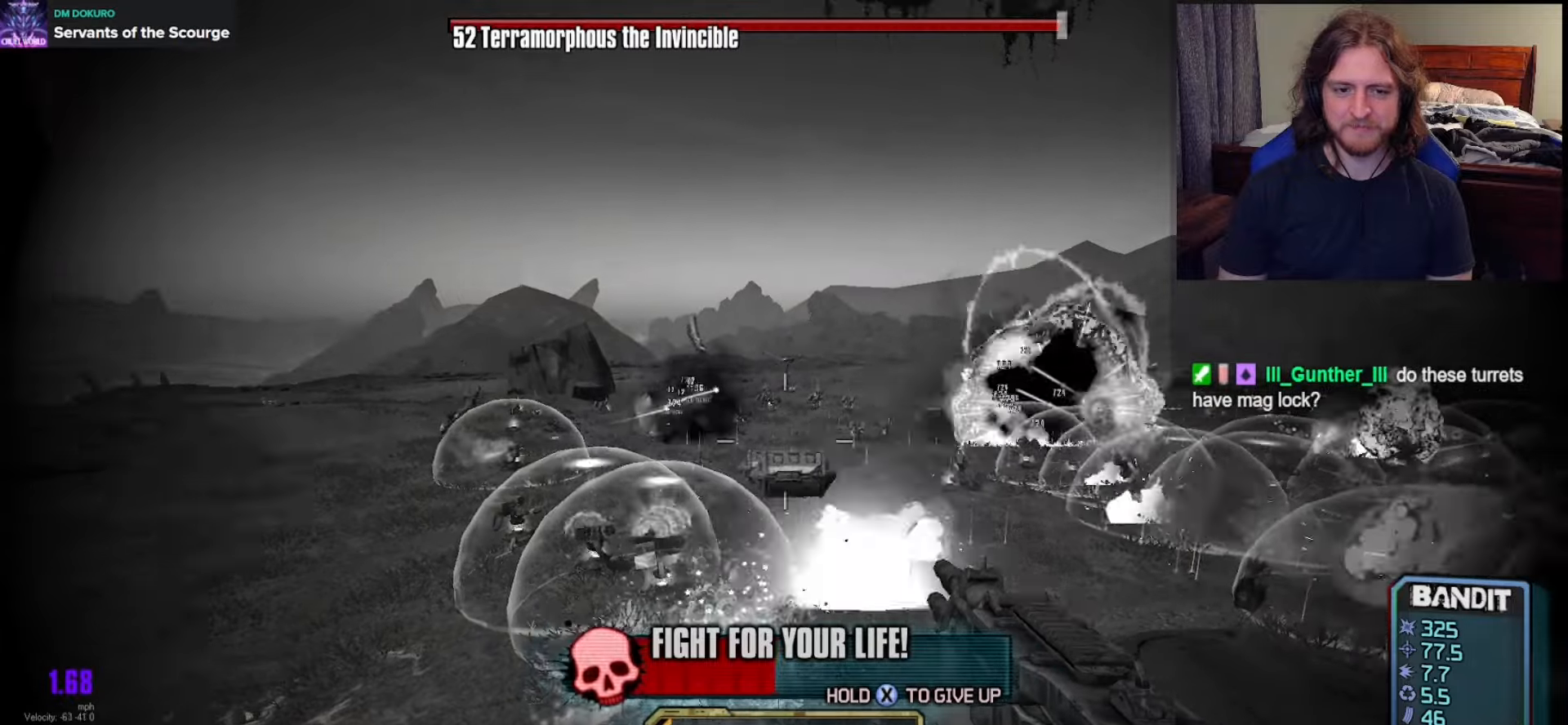
{"buttons": ["R2"], "left_stick": "left", "right_stick": "left", "events": [[200, "right_stick", "center"], [217, "left_stick", "up-right"], [267, "right_stick", "right"], [317, "right_stick", "down-right"], [383, "left_stick", "up-left"], [417, "right_stick", "left"], [467, "left_stick", "left"]]}
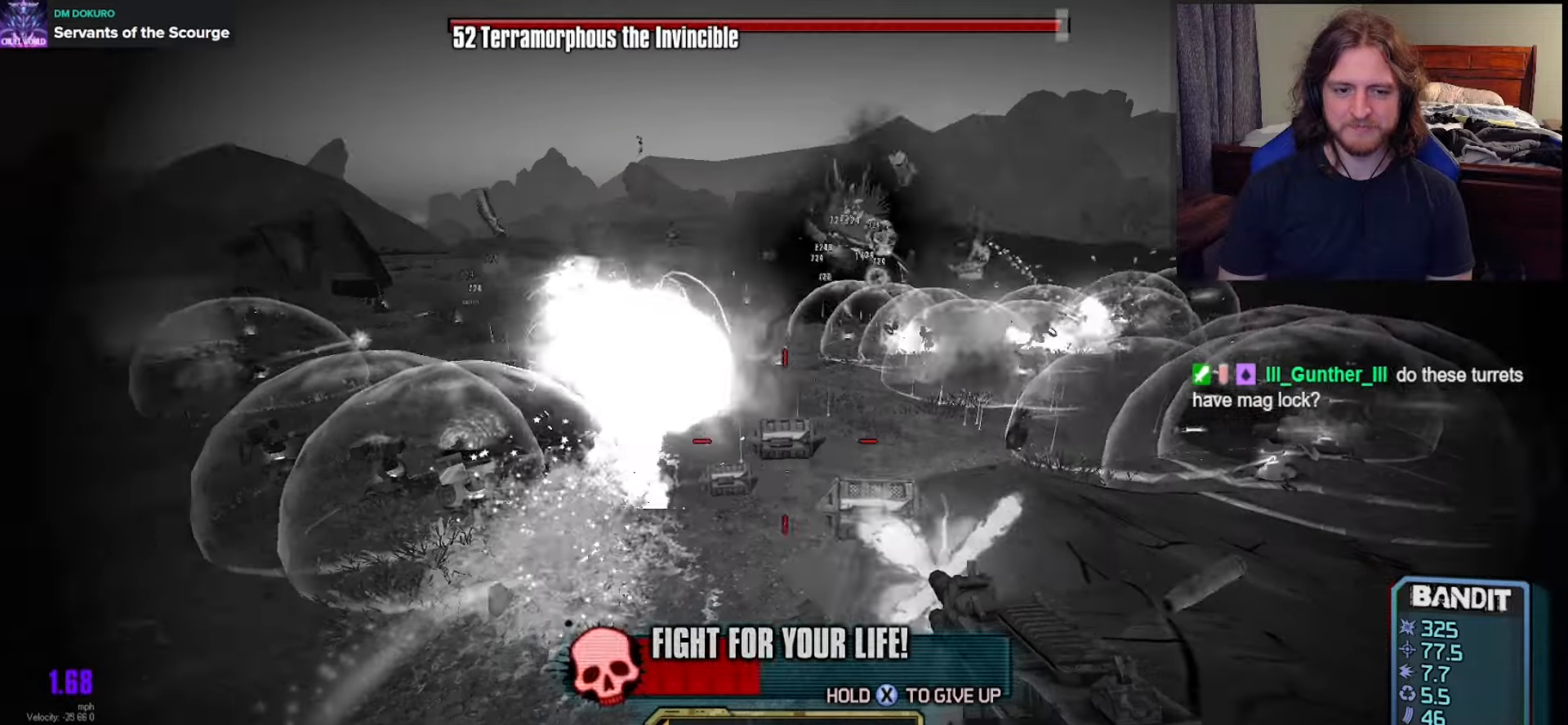
{"buttons": [], "left_stick": "down-left", "right_stick": "up-right", "events": [[17, "left_stick", "down-left"], [83, "right_stick", "down-left"], [283, "right_stick", "up-left"], [350, "right_stick", "up-right"], [450, "R2", "up"]]}
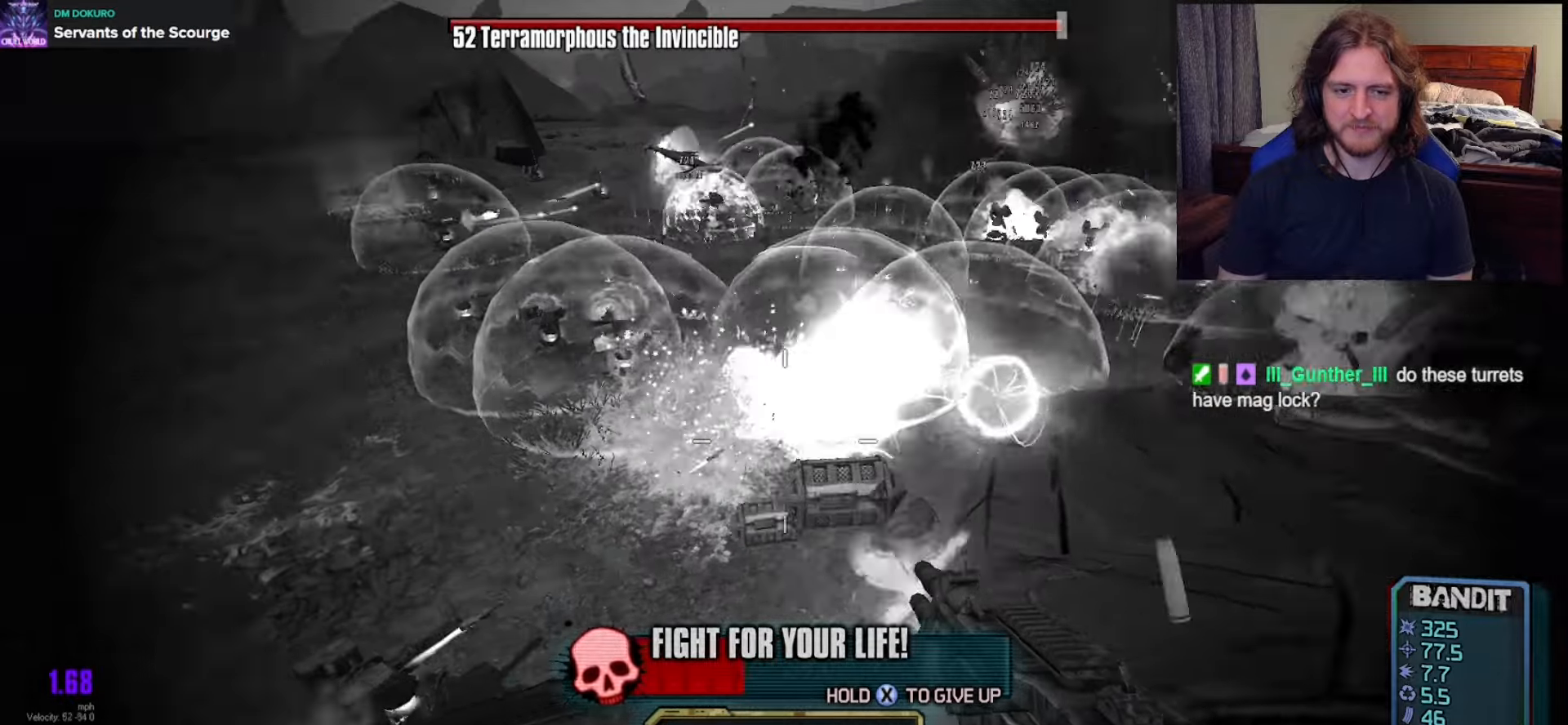
{"buttons": ["DPAD_RIGHT"], "left_stick": "center", "right_stick": "up-left", "events": [[33, "left_stick", "left"], [67, "right_stick", "up-left"], [117, "right_stick", "center"], [167, "left_stick", "center"], [200, "right_stick", "up-left"], [300, "DPAD_RIGHT", "down"], [367, "DPAD_RIGHT", "up"], [450, "DPAD_RIGHT", "down"]]}
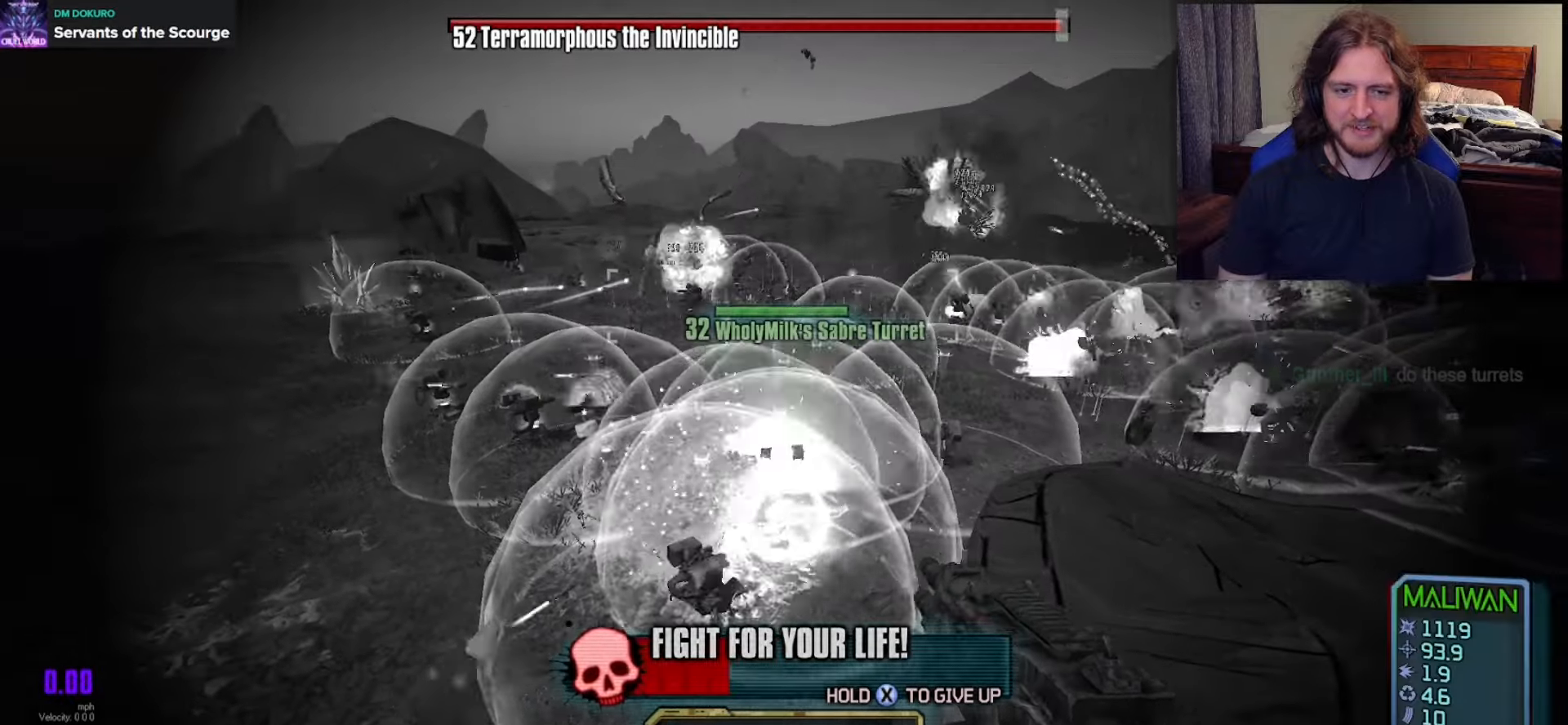
{"buttons": [], "left_stick": "down-left", "right_stick": "up-left", "events": [[33, "DPAD_RIGHT", "up"], [267, "left_stick", "left"], [300, "right_stick", "center"], [367, "right_stick", "up"], [450, "right_stick", "up-left"], [500, "left_stick", "down-left"]]}
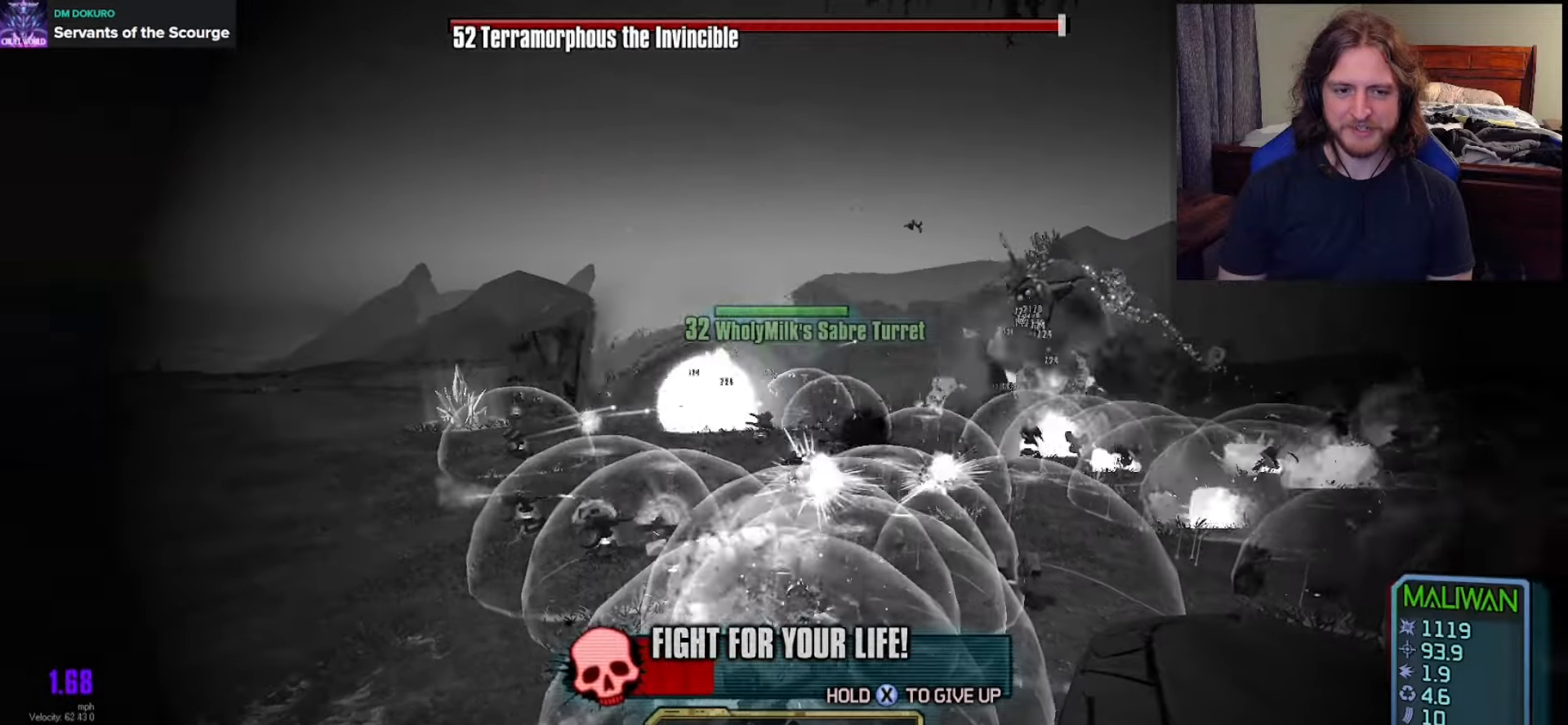
{"buttons": [], "left_stick": "down-left", "right_stick": "center", "events": [[100, "right_stick", "center"], [317, "right_stick", "left"], [433, "right_stick", "center"]]}
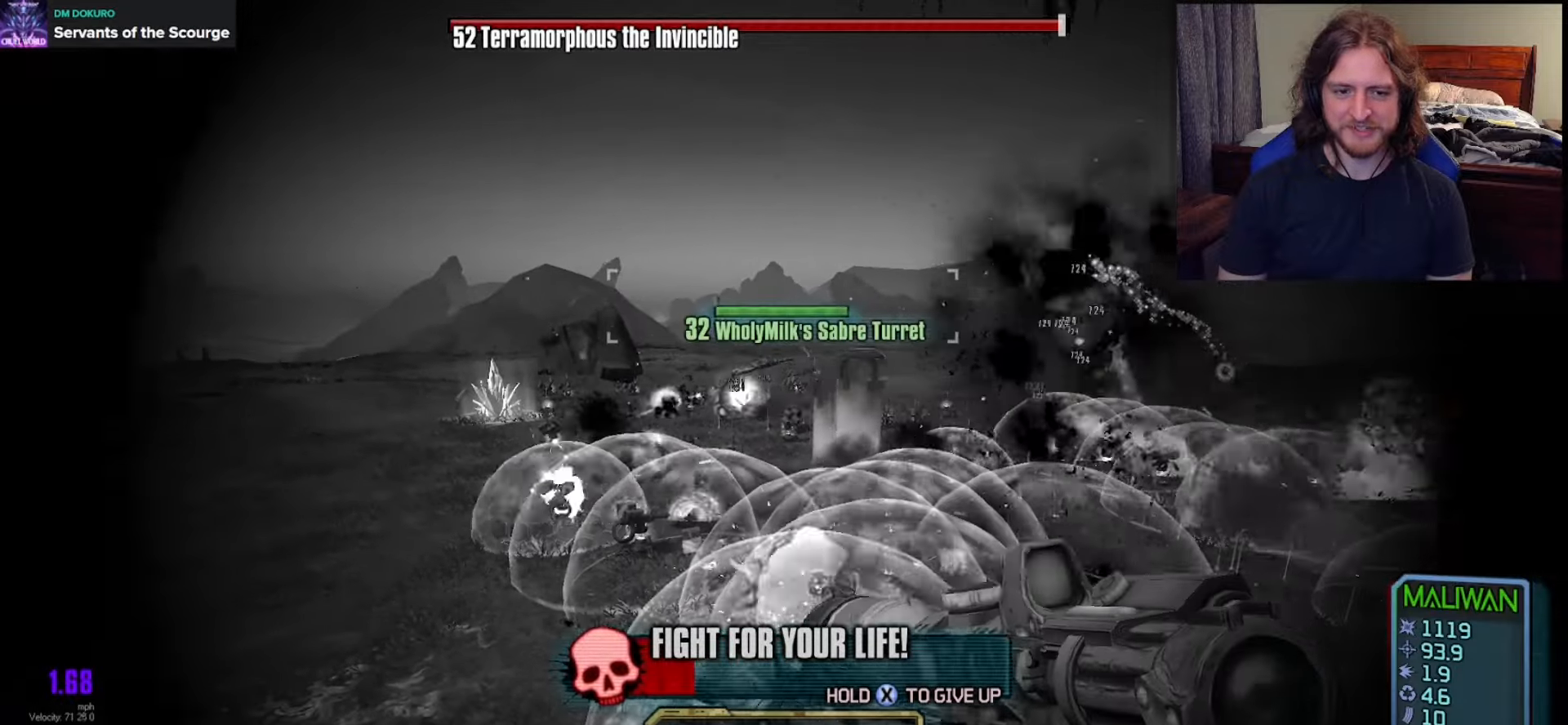
{"buttons": [], "left_stick": "down-left", "right_stick": "up-left", "events": [[417, "right_stick", "up-left"]]}
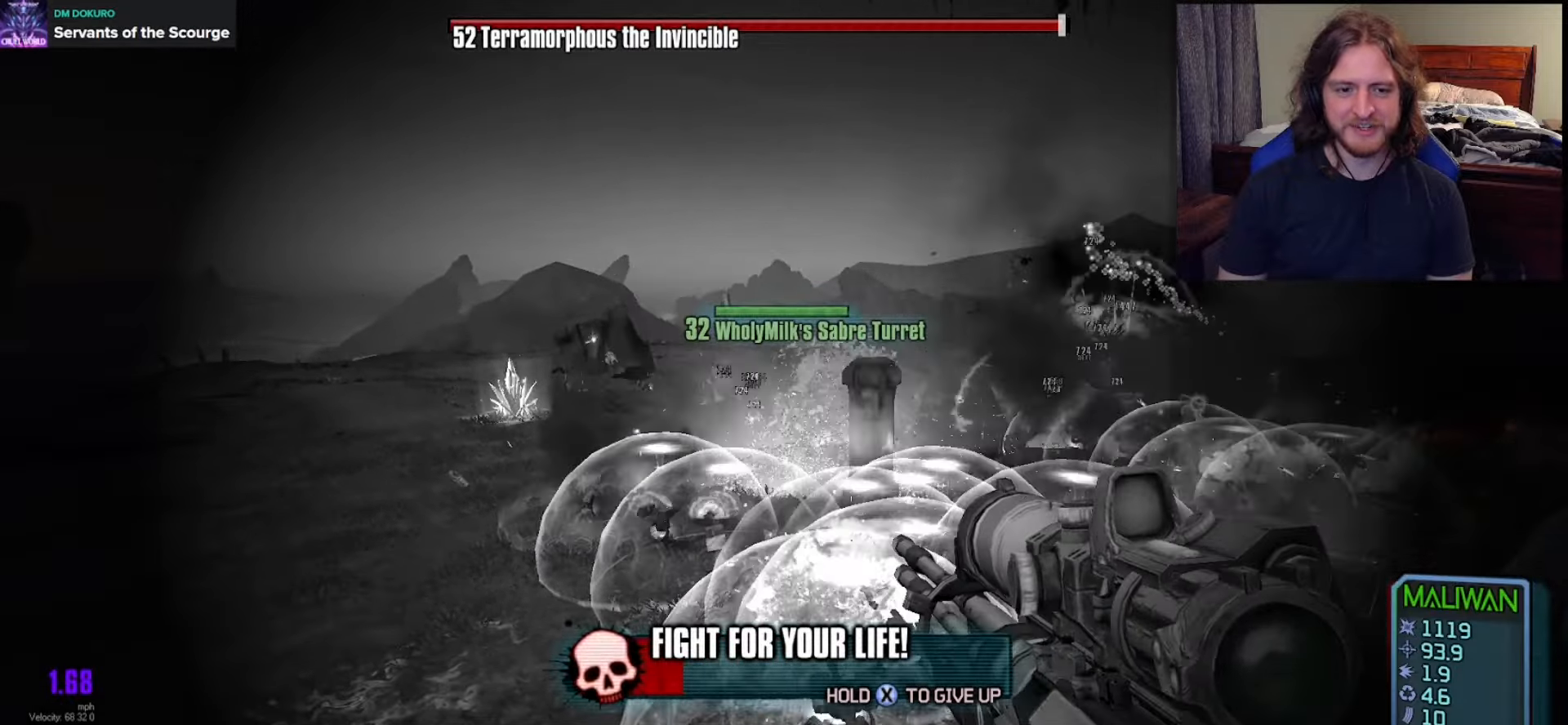
{"buttons": [], "left_stick": "center", "right_stick": "center", "events": [[133, "right_stick", "center"], [367, "left_stick", "center"], [417, "right_stick", "right"], [467, "right_stick", "center"]]}
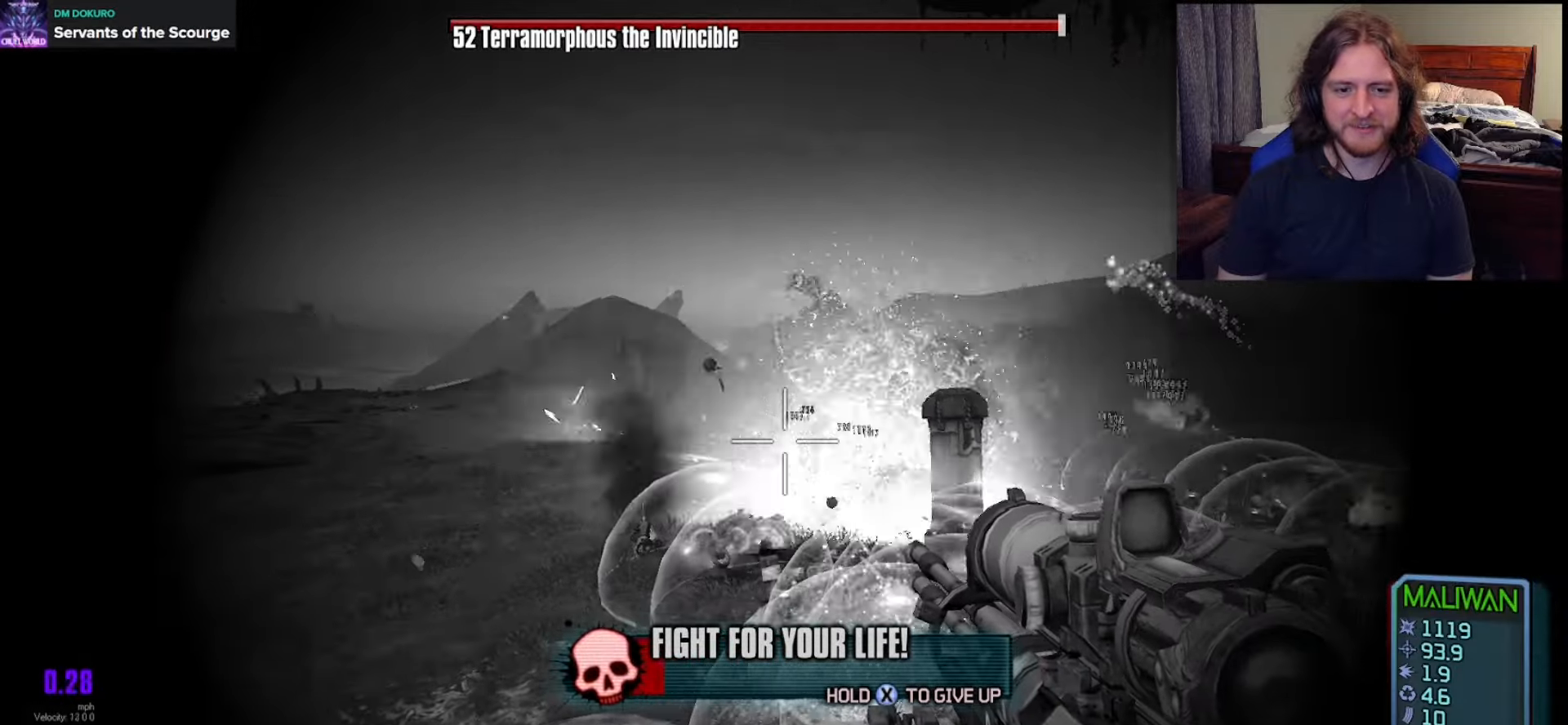
{"buttons": [], "left_stick": "left", "right_stick": "center", "events": [[17, "right_stick", "up"], [100, "right_stick", "center"], [317, "right_stick", "right"], [367, "left_stick", "left"], [417, "right_stick", "center"]]}
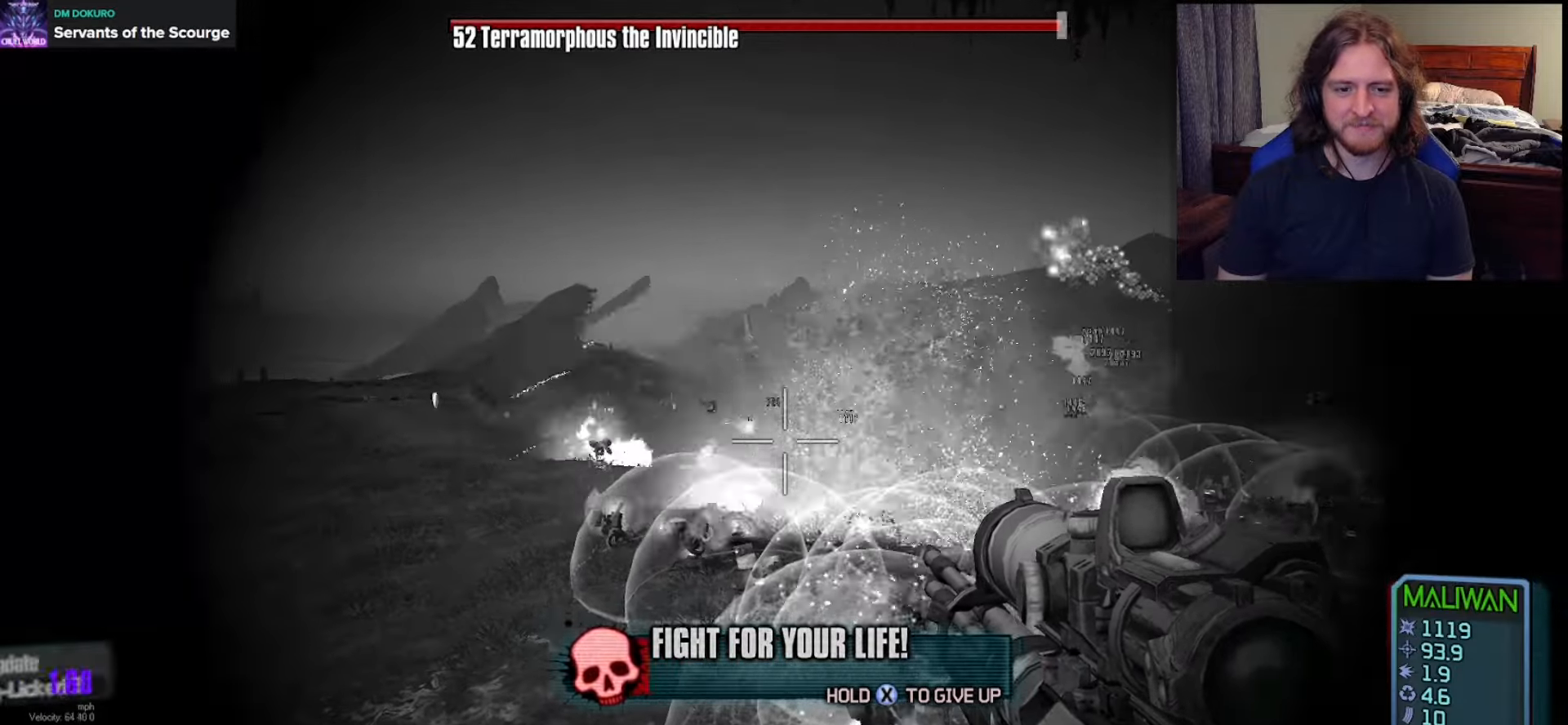
{"buttons": [], "left_stick": "center", "right_stick": "up-right", "events": [[17, "left_stick", "center"], [83, "right_stick", "right"], [133, "right_stick", "center"], [167, "left_stick", "down"], [233, "right_stick", "right"], [367, "right_stick", "up-right"], [467, "left_stick", "center"]]}
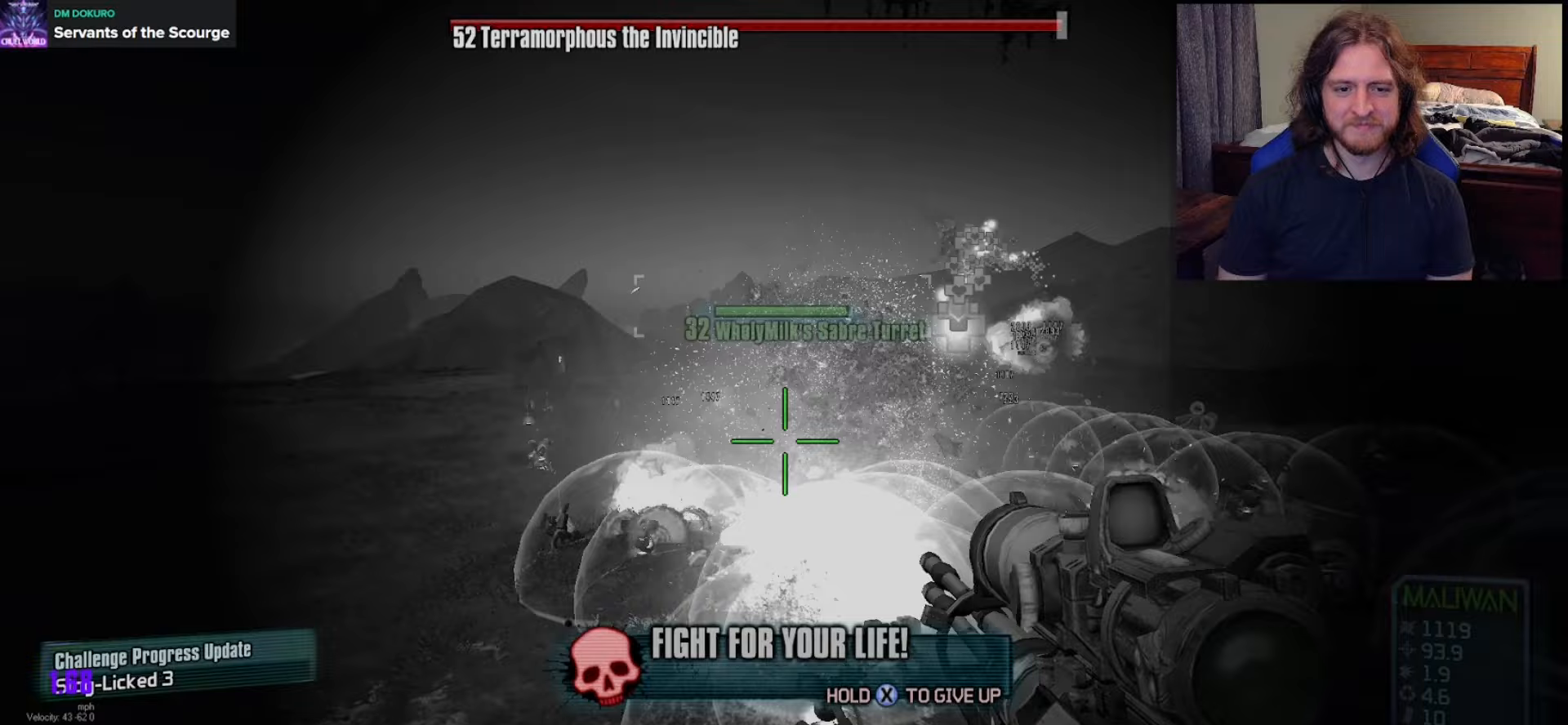
{"buttons": [], "left_stick": "center", "right_stick": "center", "events": [[33, "right_stick", "center"]]}